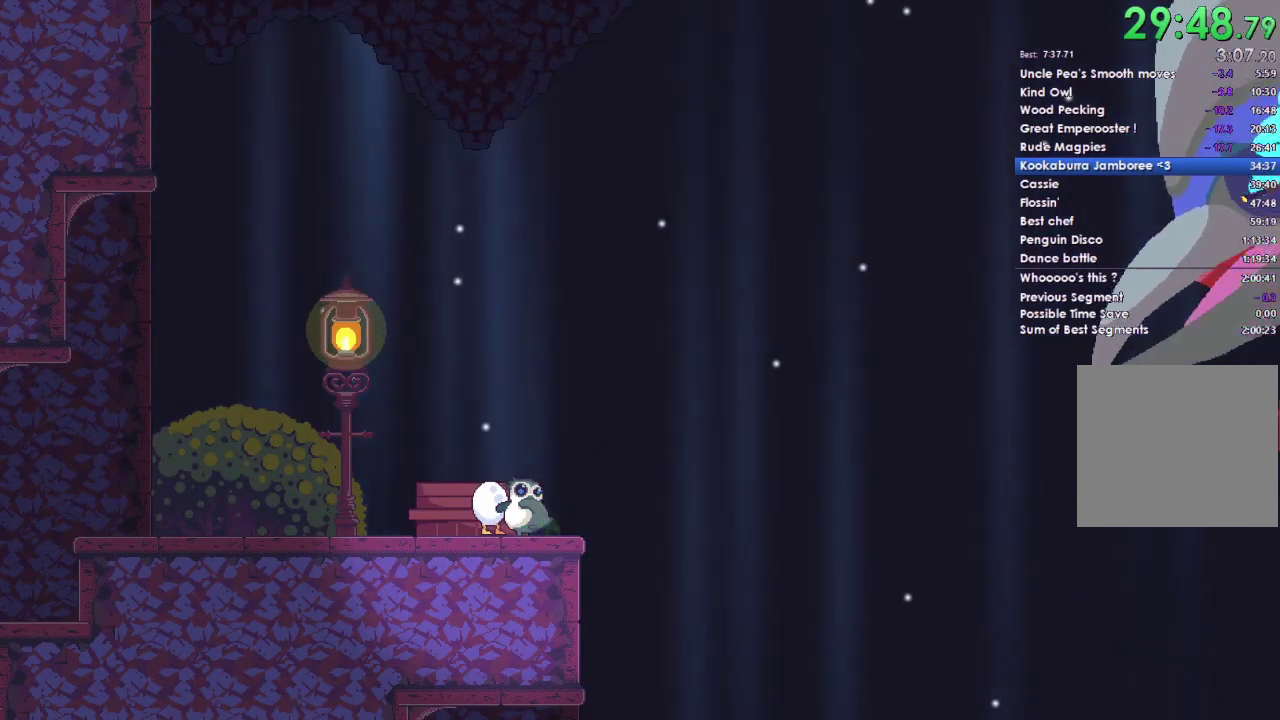
Gameplay with a controller (Xbox layout); each line is a JSON object with the inputs held at the frame after it. "events" lists button and stick changes between this image and that frame as [ms after this image, input, new state], when the widget could be followed in between.
{"buttons": [], "left_stick": "center", "right_stick": "center"}
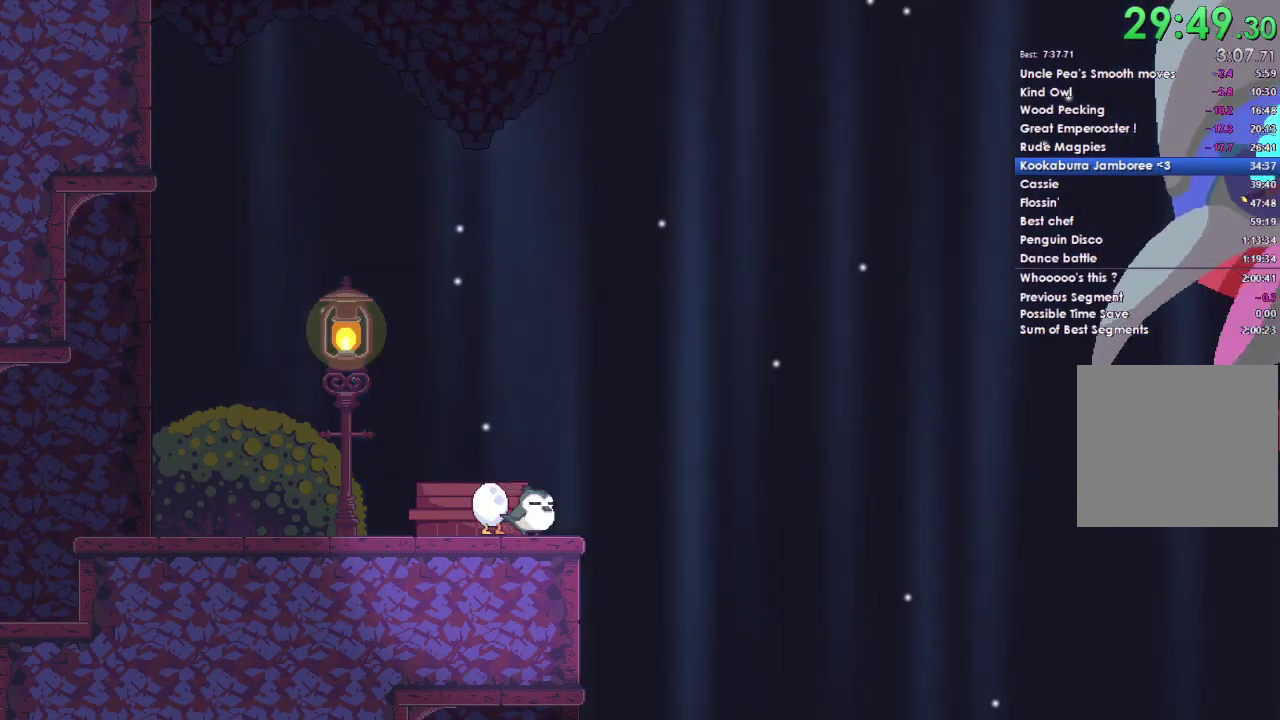
{"buttons": [], "left_stick": "center", "right_stick": "center", "events": [[67, "A", "down"], [167, "A", "up"], [267, "A", "down"], [333, "A", "up"]]}
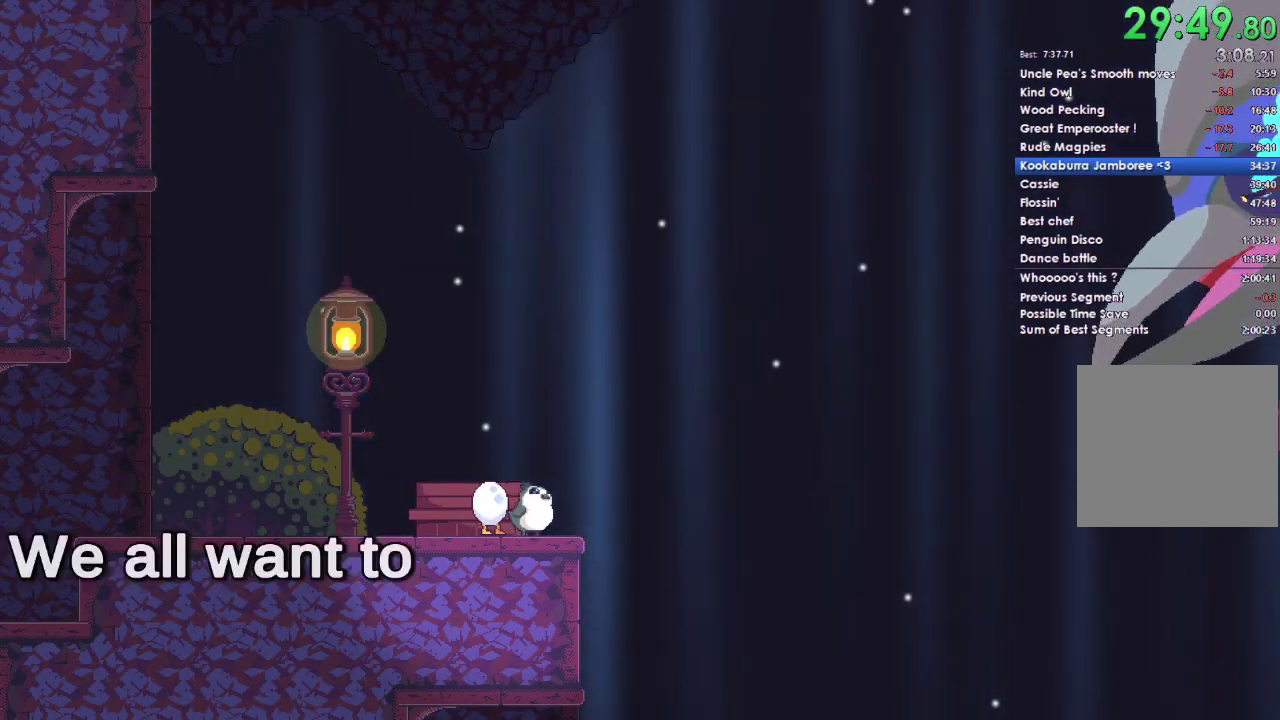
{"buttons": [], "left_stick": "center", "right_stick": "center", "events": [[67, "A", "down"], [133, "A", "up"], [300, "A", "down"], [400, "A", "up"]]}
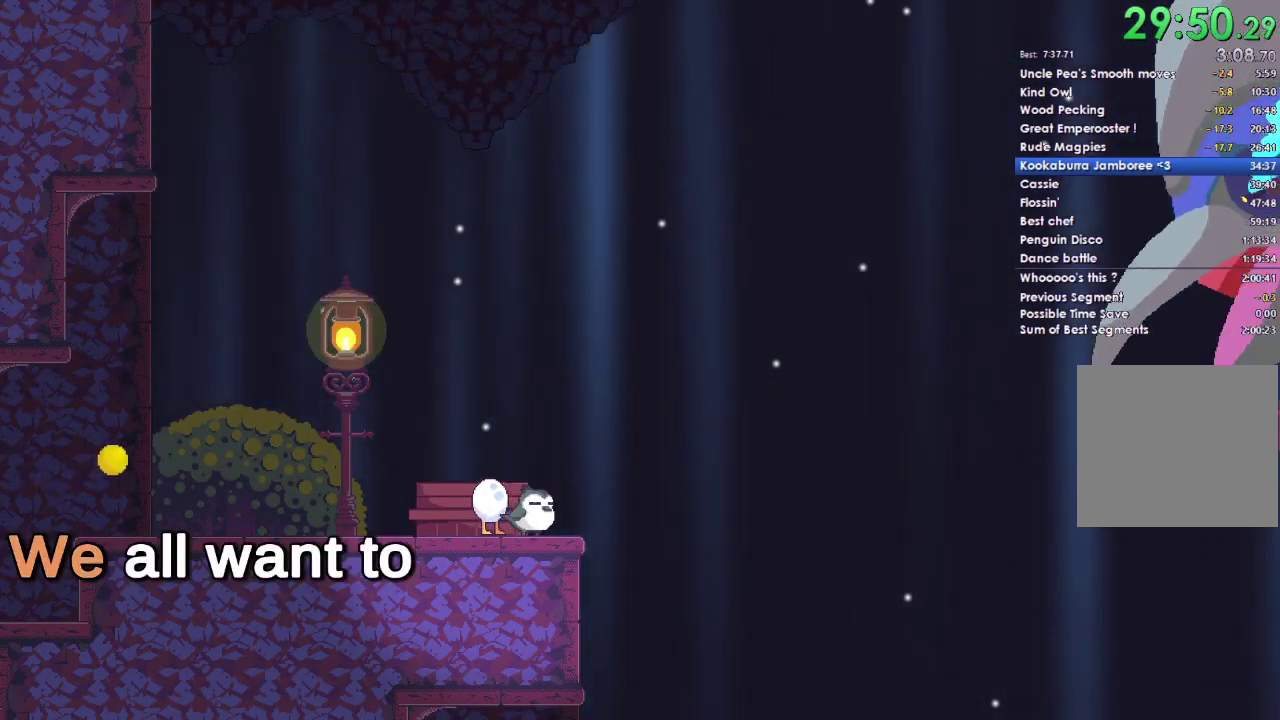
{"buttons": ["A"], "left_stick": "center", "right_stick": "center", "events": [[100, "A", "down"]]}
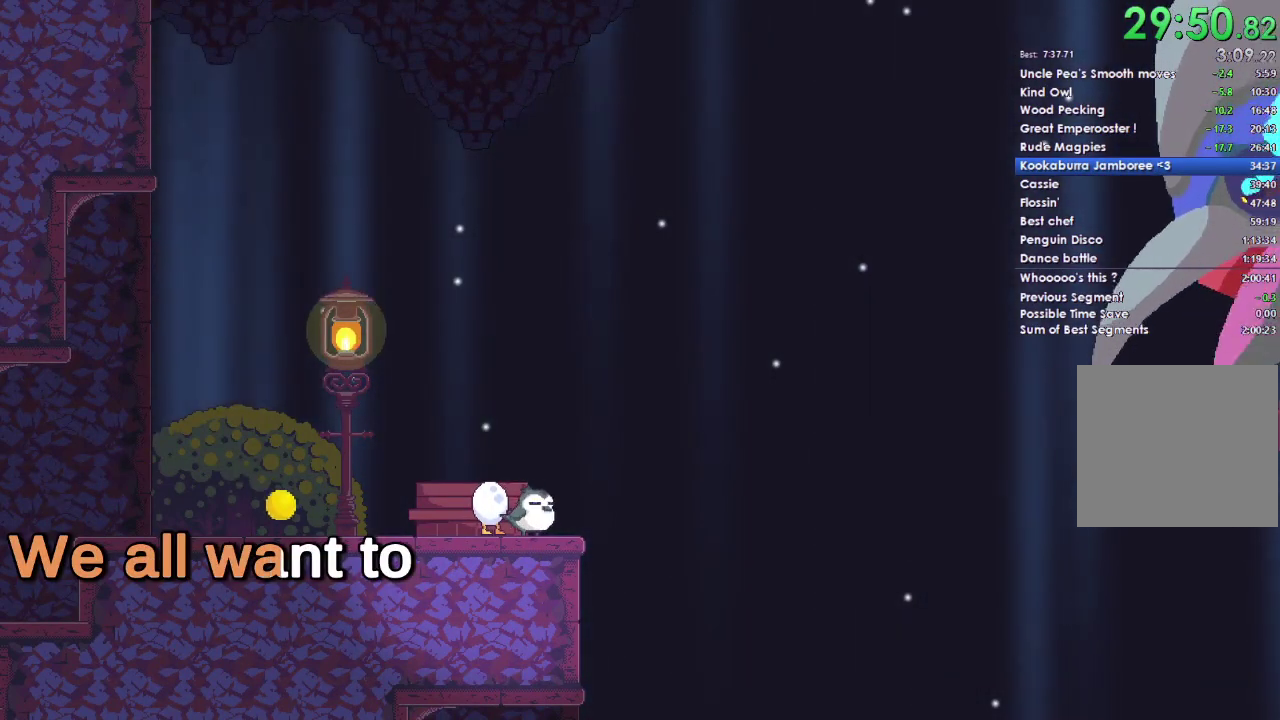
{"buttons": [], "left_stick": "center", "right_stick": "center", "events": [[333, "A", "up"]]}
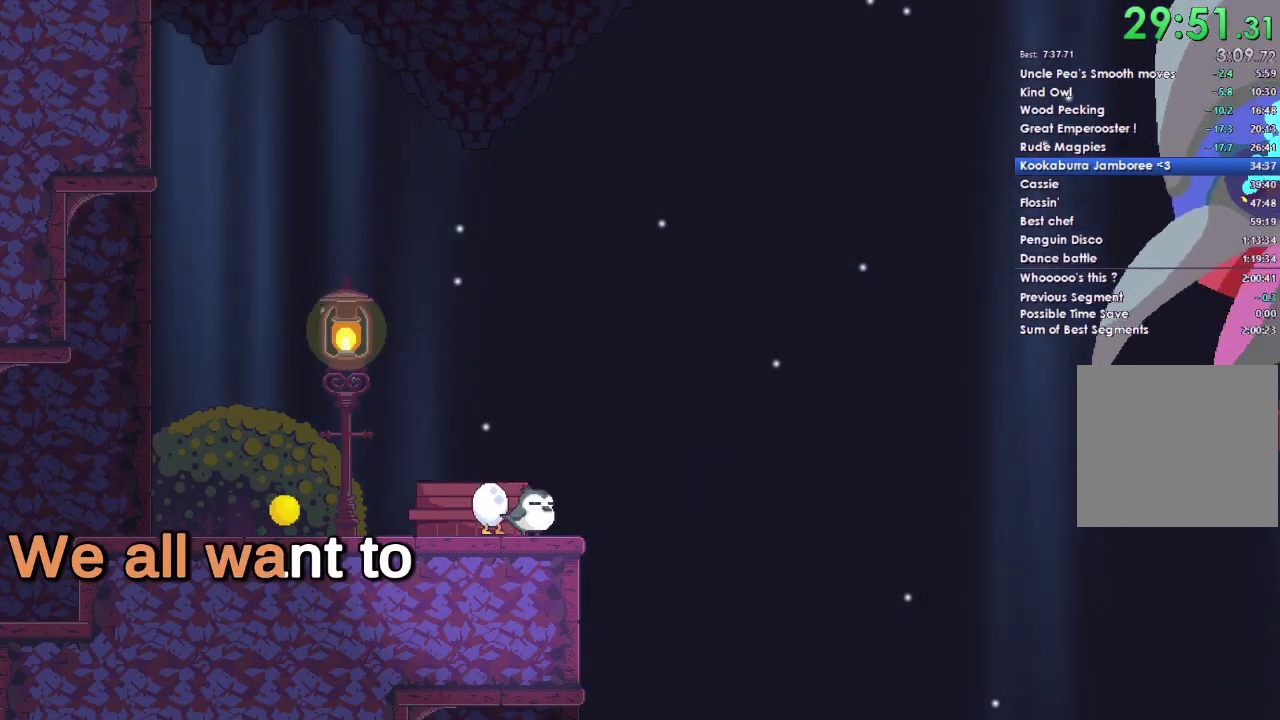
{"buttons": ["A"], "left_stick": "center", "right_stick": "center", "events": [[67, "A", "down"]]}
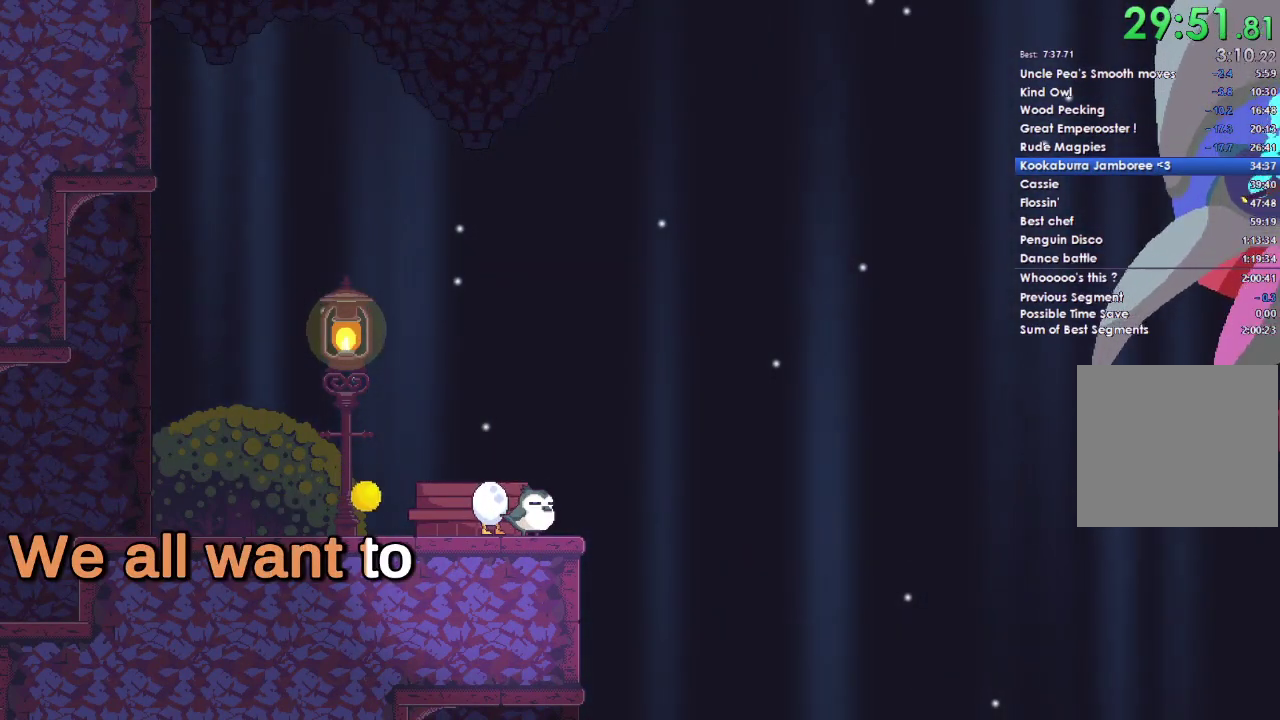
{"buttons": ["A"], "left_stick": "center", "right_stick": "center", "events": [[200, "A", "up"], [433, "A", "down"]]}
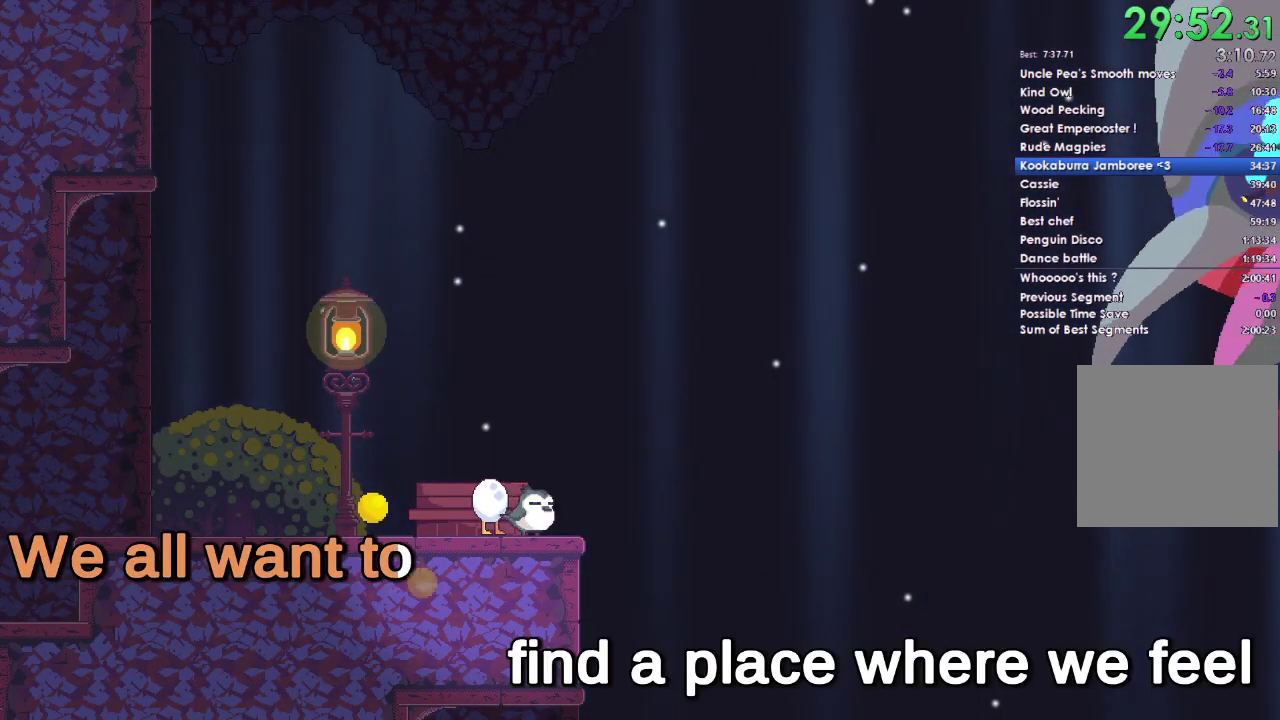
{"buttons": [], "left_stick": "center", "right_stick": "center", "events": [[100, "A", "up"], [267, "A", "down"], [400, "A", "up"]]}
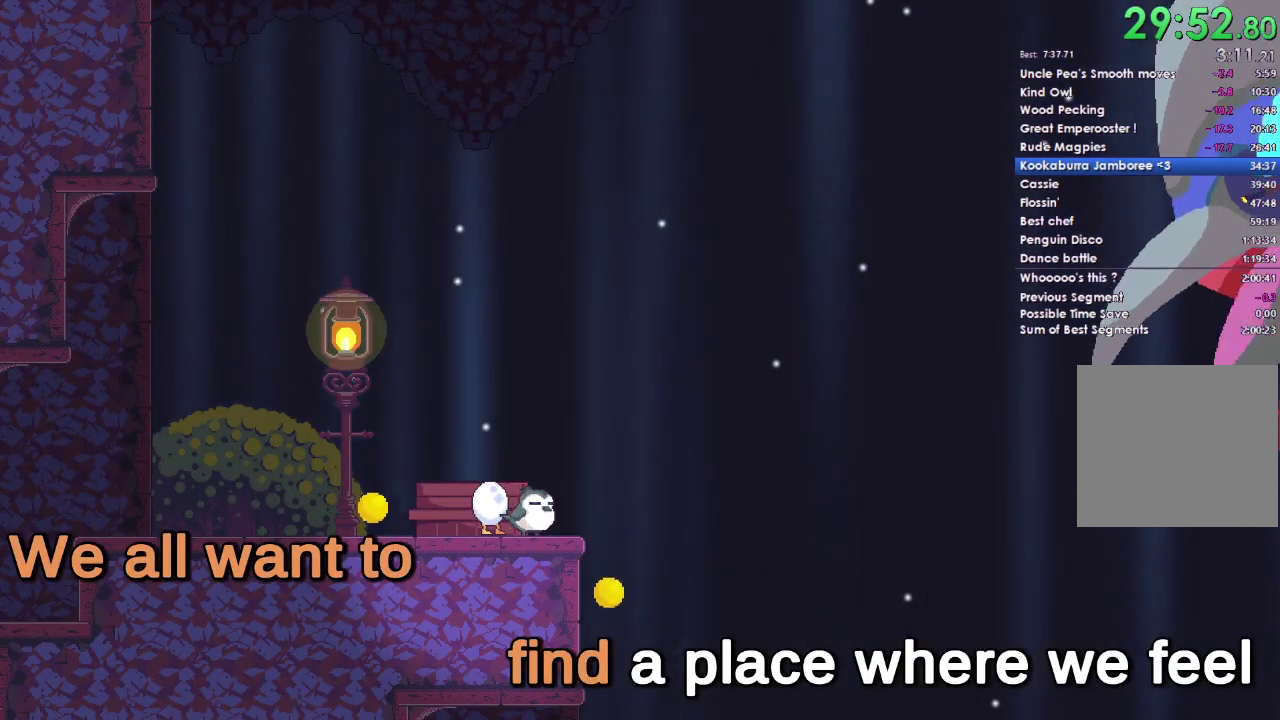
{"buttons": ["A"], "left_stick": "center", "right_stick": "center", "events": [[100, "A", "down"]]}
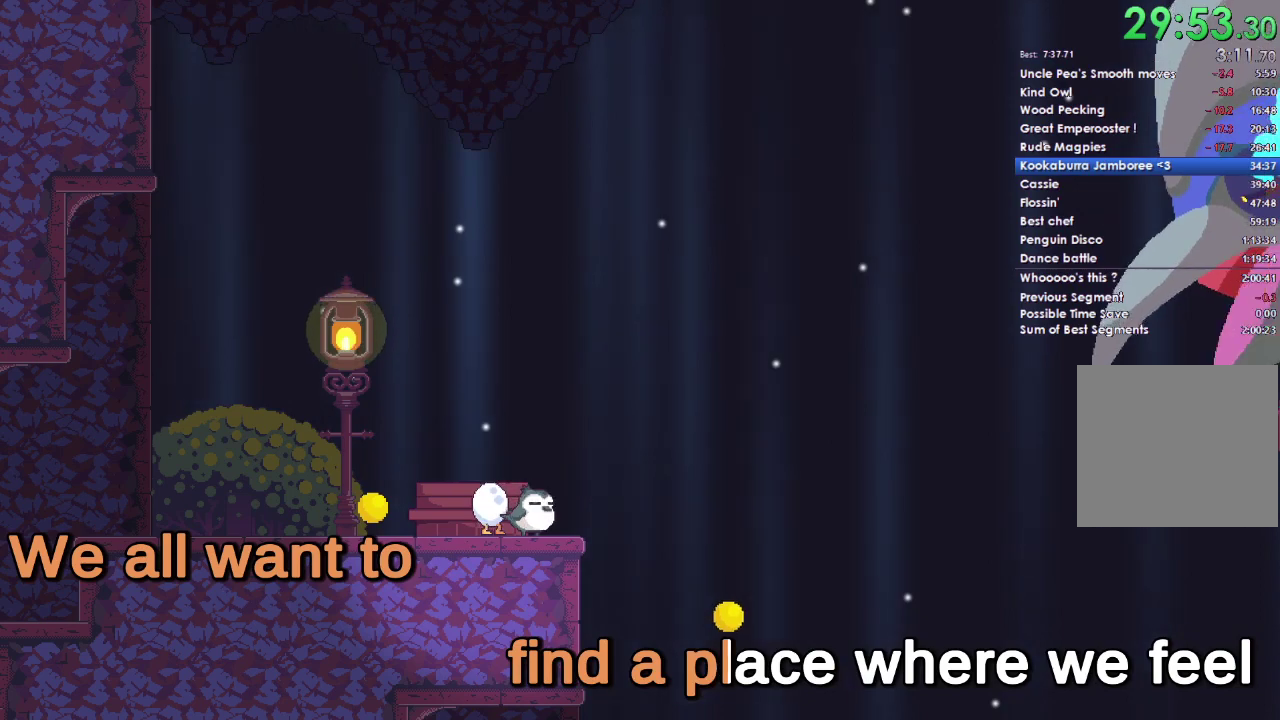
{"buttons": ["A"], "left_stick": "center", "right_stick": "center", "events": [[33, "A", "up"], [167, "A", "down"], [333, "A", "up"], [467, "A", "down"]]}
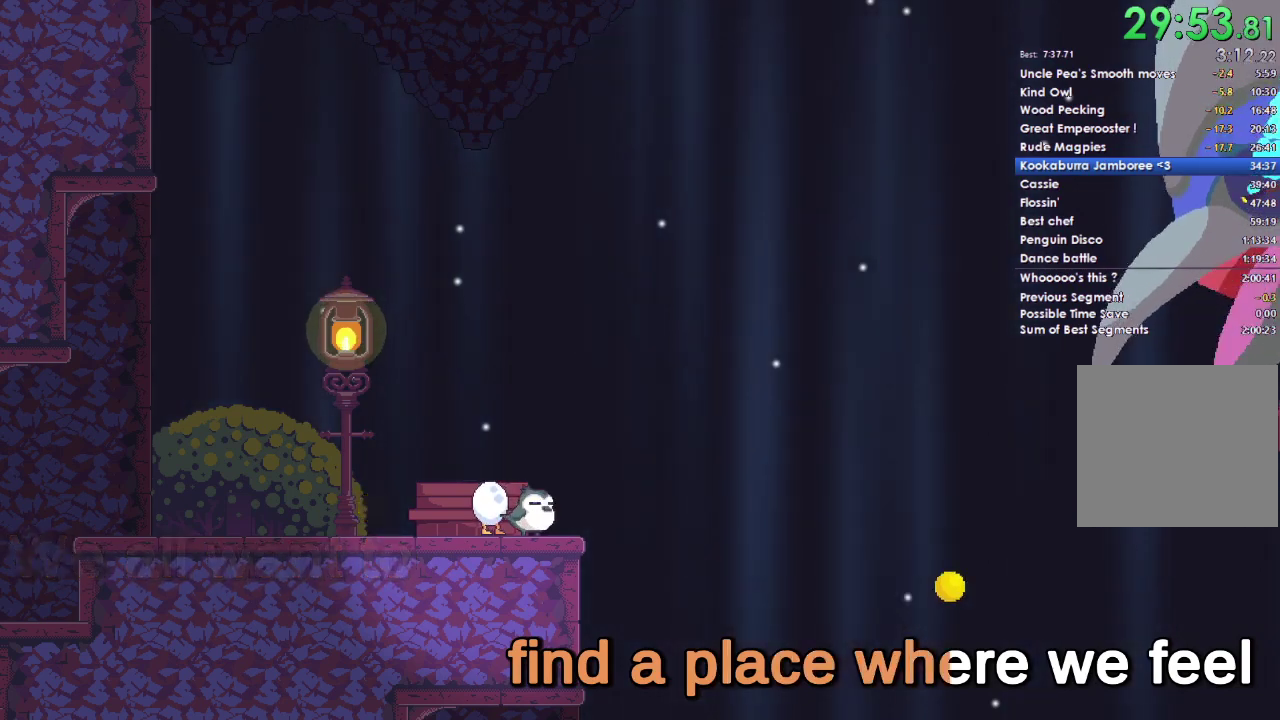
{"buttons": ["A"], "left_stick": "center", "right_stick": "center", "events": [[100, "A", "up"], [267, "A", "down"]]}
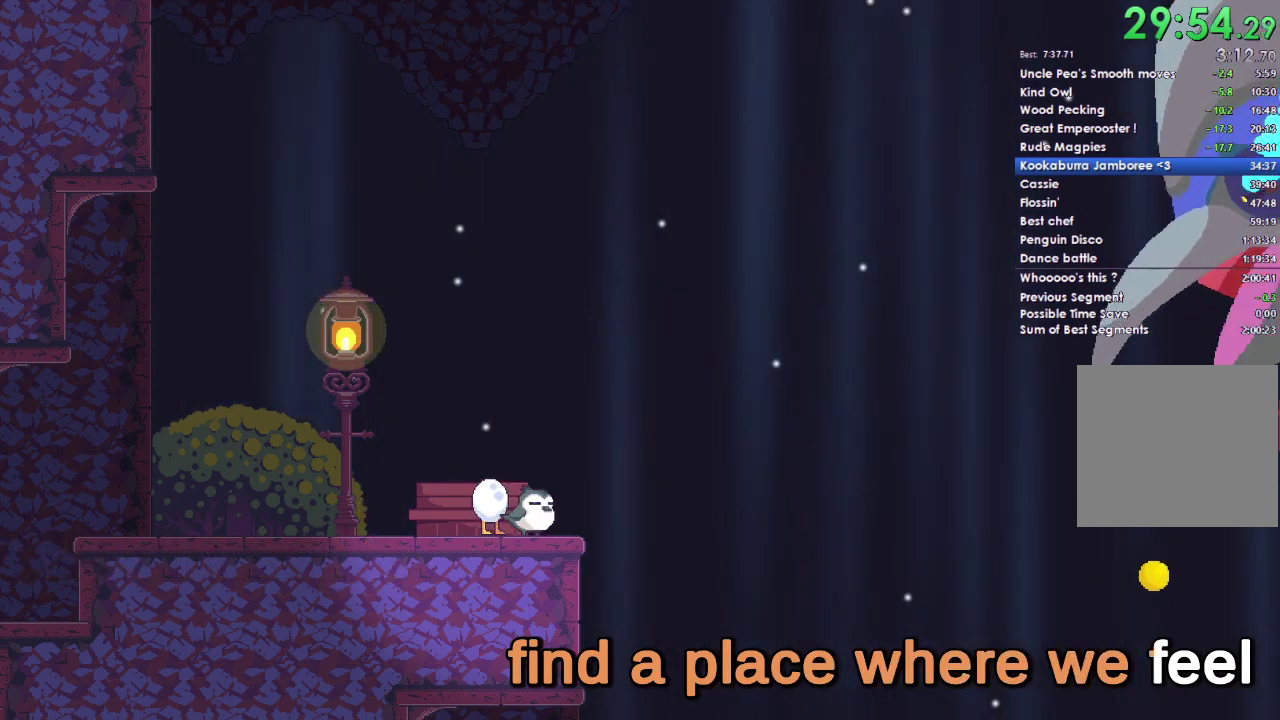
{"buttons": [], "left_stick": "center", "right_stick": "center", "events": [[233, "A", "up"]]}
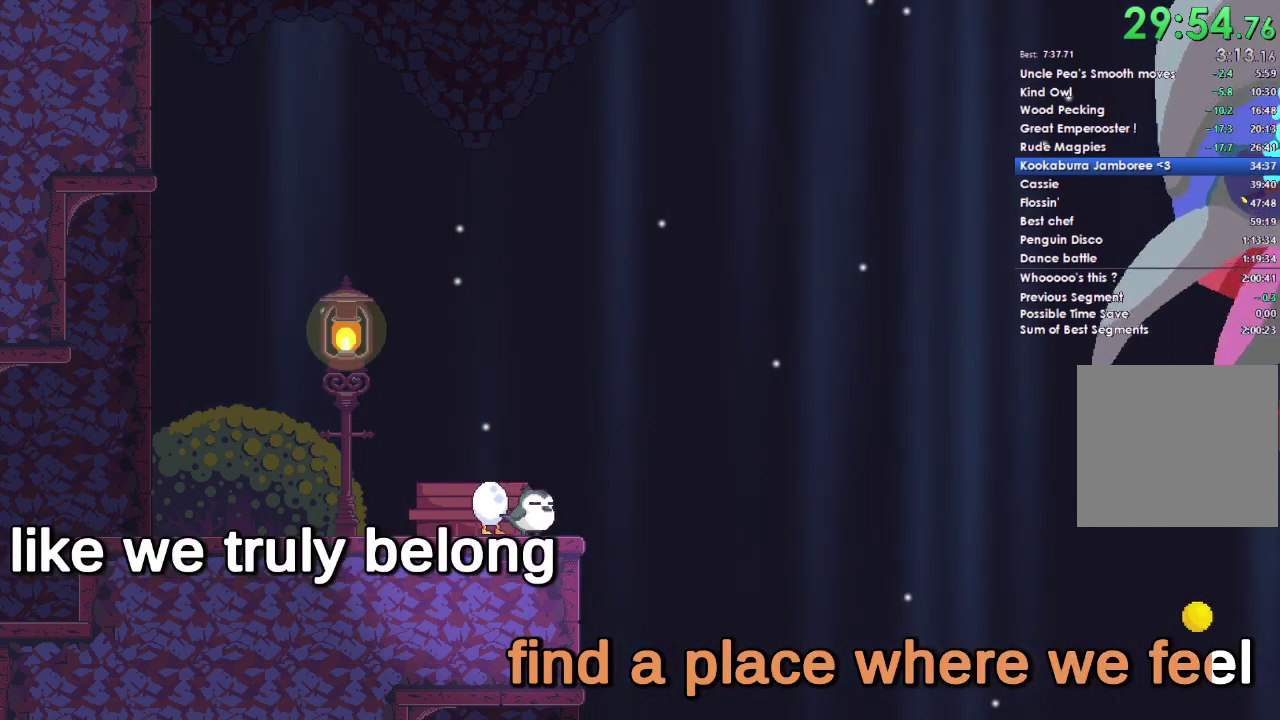
{"buttons": [], "left_stick": "center", "right_stick": "center", "events": []}
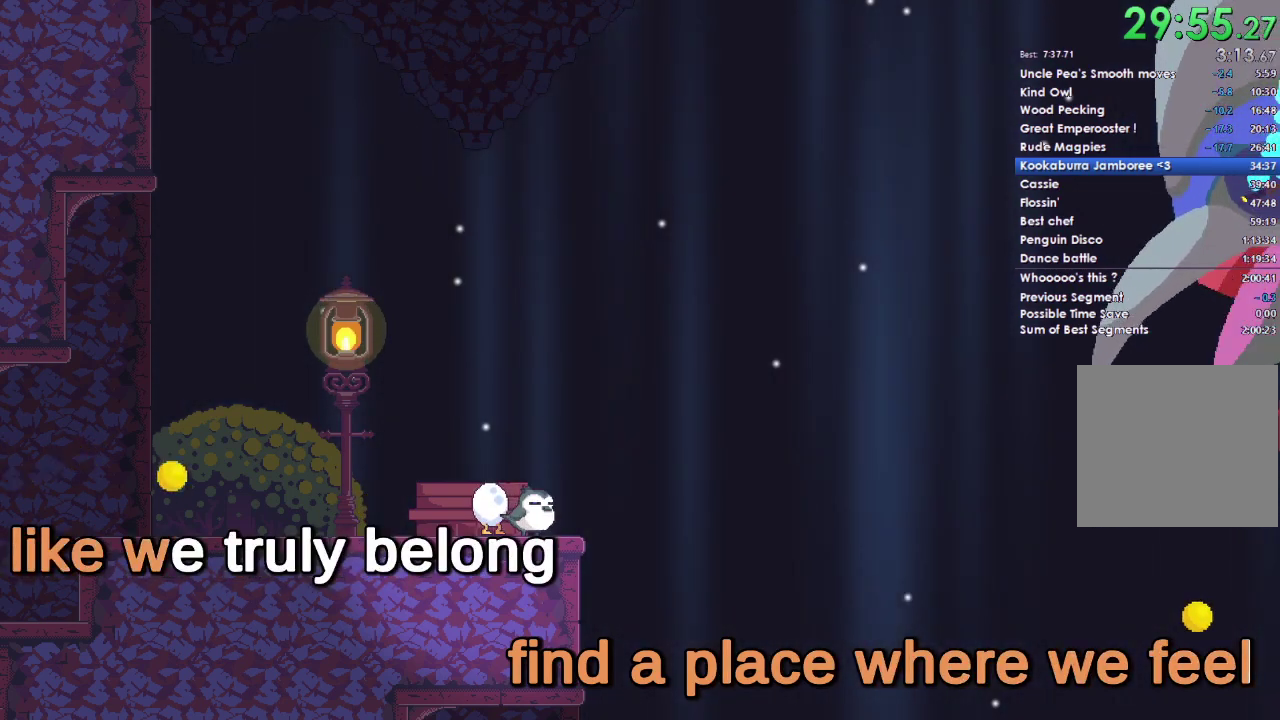
{"buttons": [], "left_stick": "center", "right_stick": "center", "events": []}
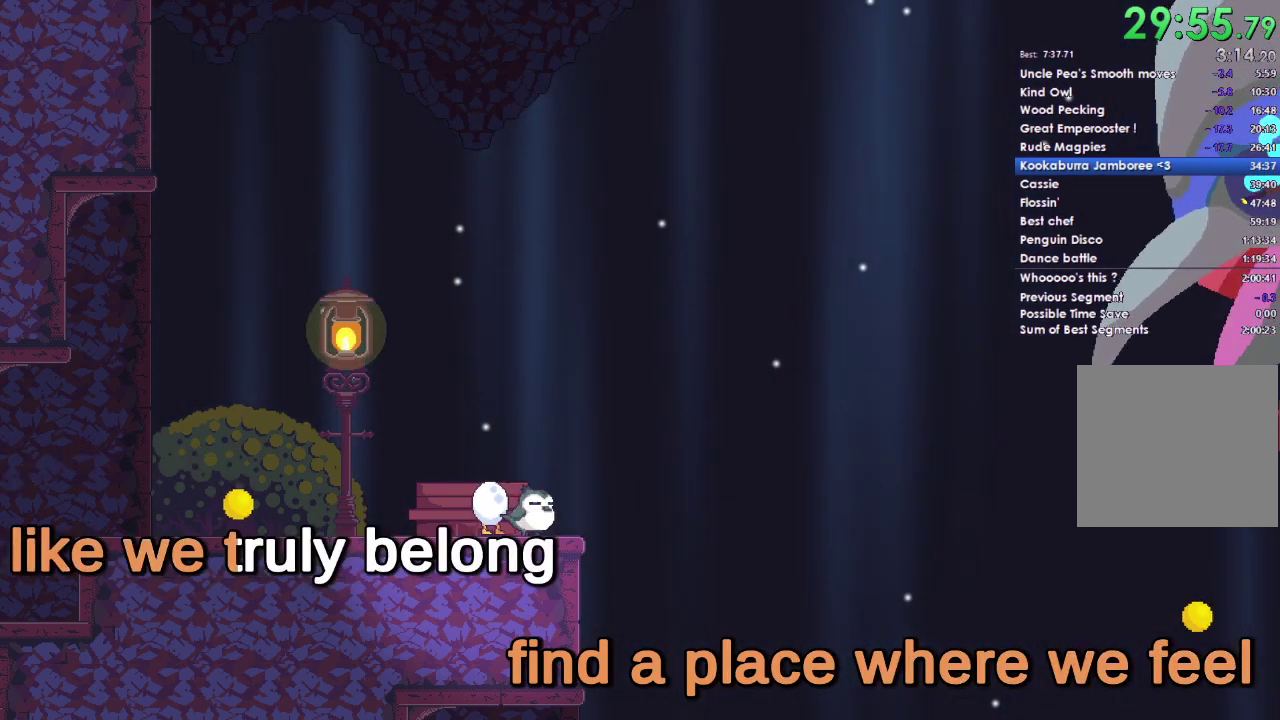
{"buttons": [], "left_stick": "center", "right_stick": "center", "events": []}
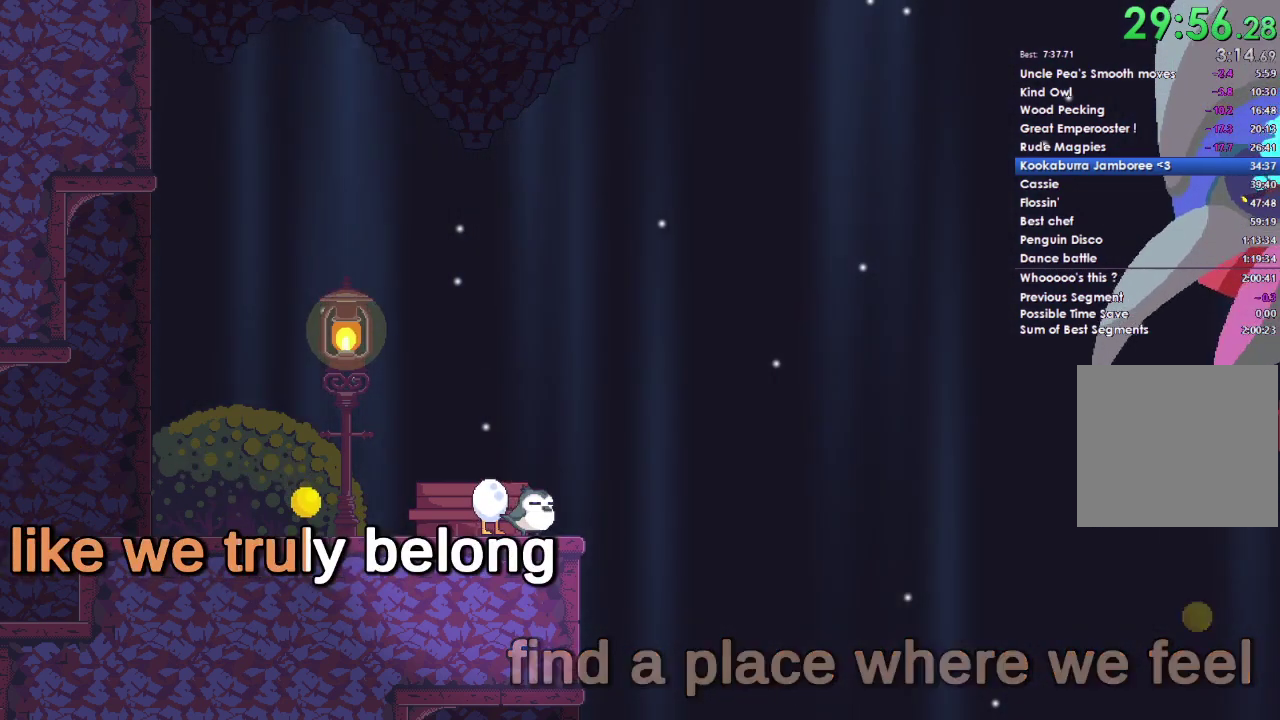
{"buttons": [], "left_stick": "center", "right_stick": "center", "events": []}
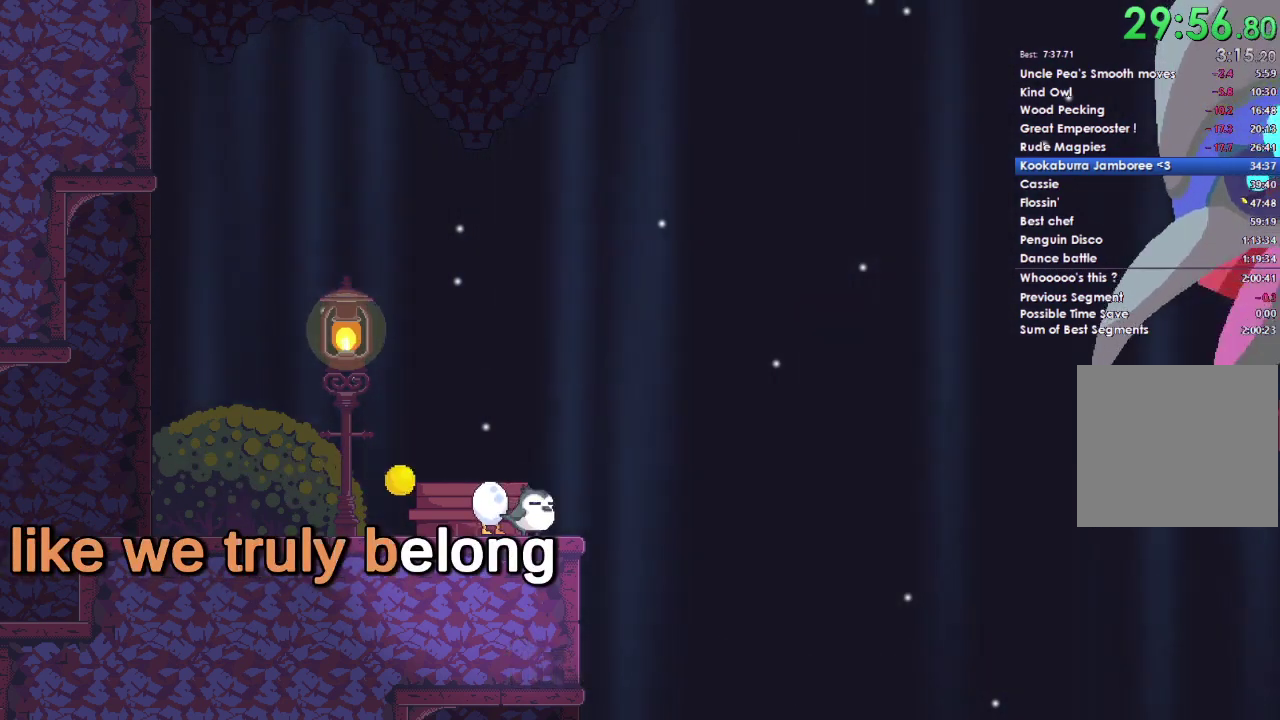
{"buttons": [], "left_stick": "center", "right_stick": "center", "events": []}
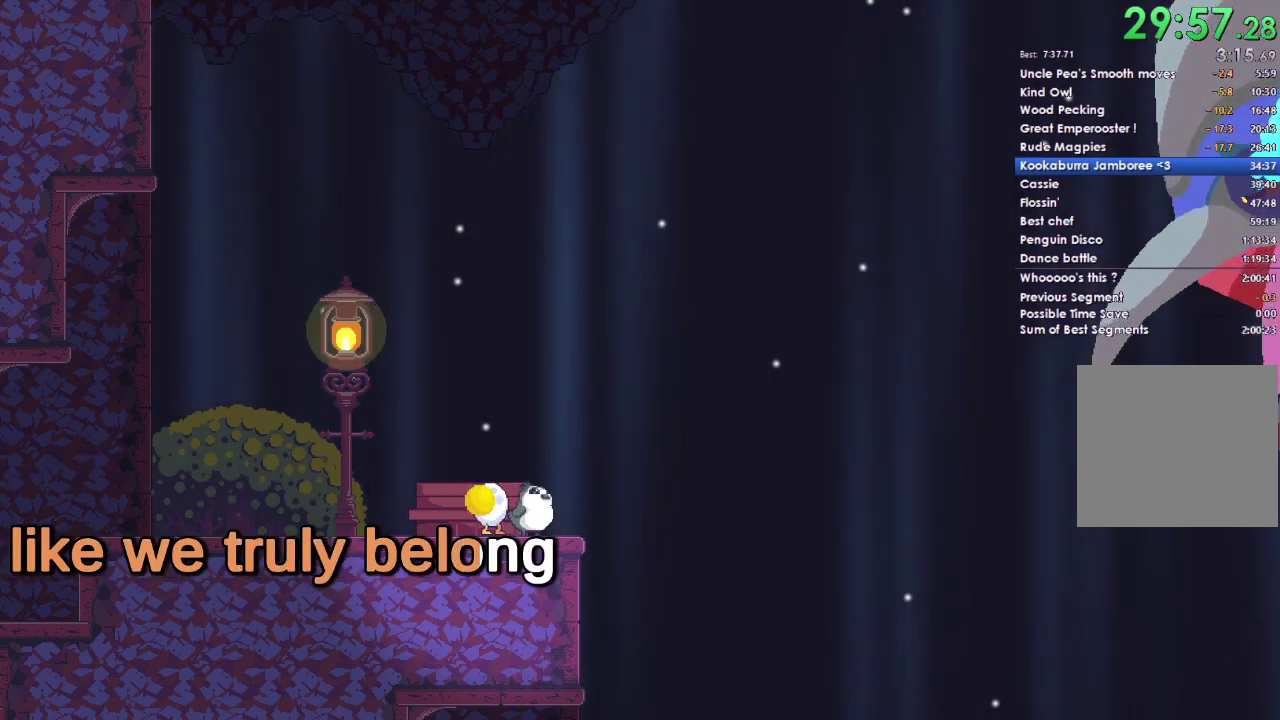
{"buttons": [], "left_stick": "center", "right_stick": "center", "events": []}
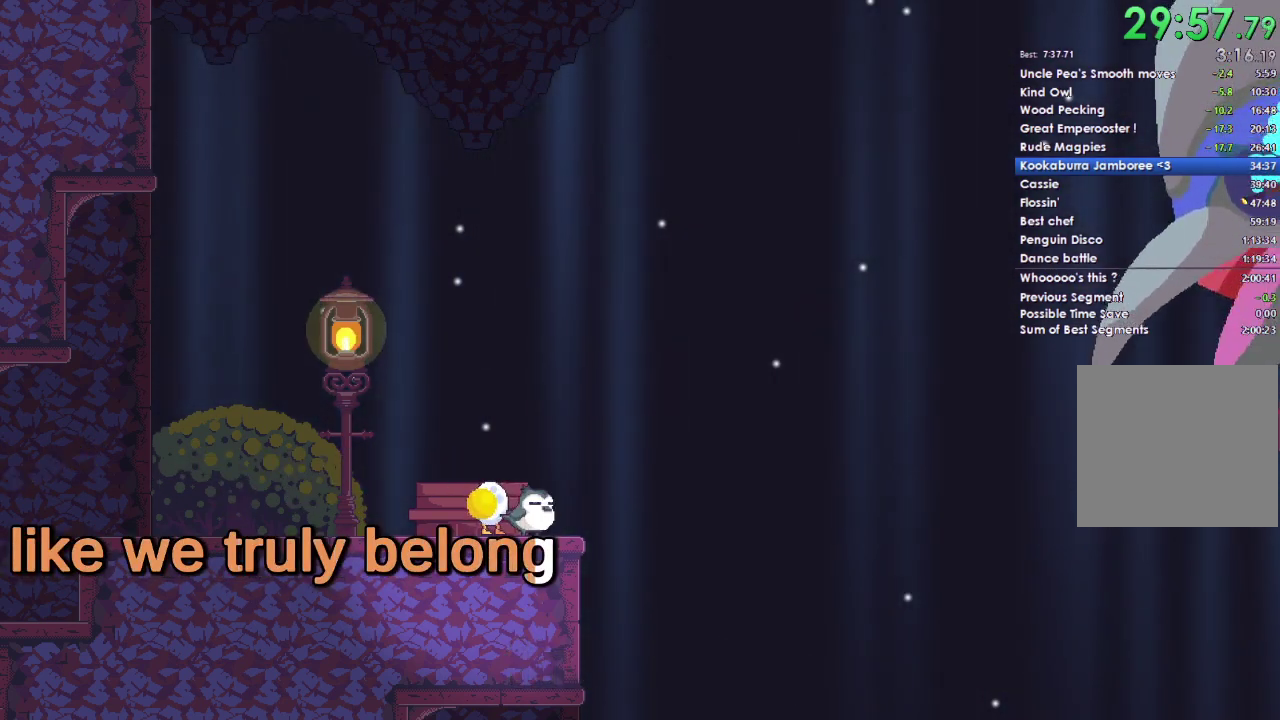
{"buttons": [], "left_stick": "center", "right_stick": "center", "events": []}
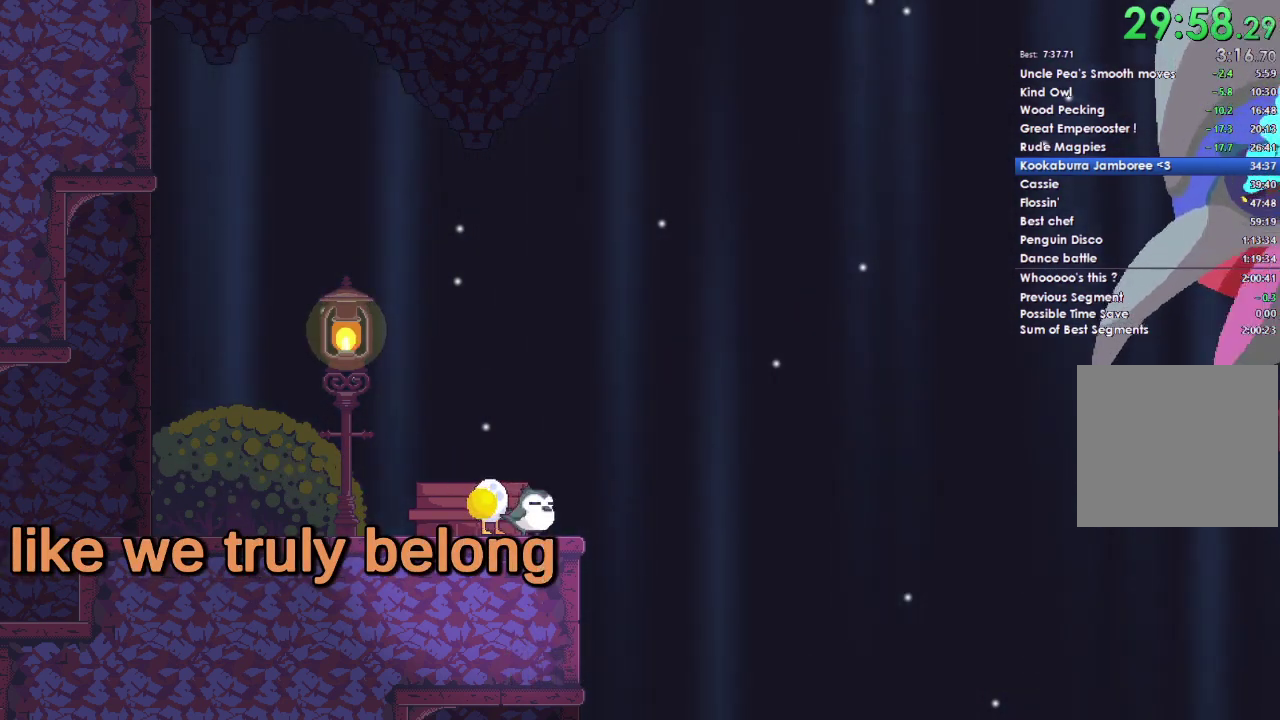
{"buttons": [], "left_stick": "center", "right_stick": "center", "events": [[33, "left_stick", "right"], [100, "A", "down"], [233, "A", "up"], [467, "left_stick", "center"]]}
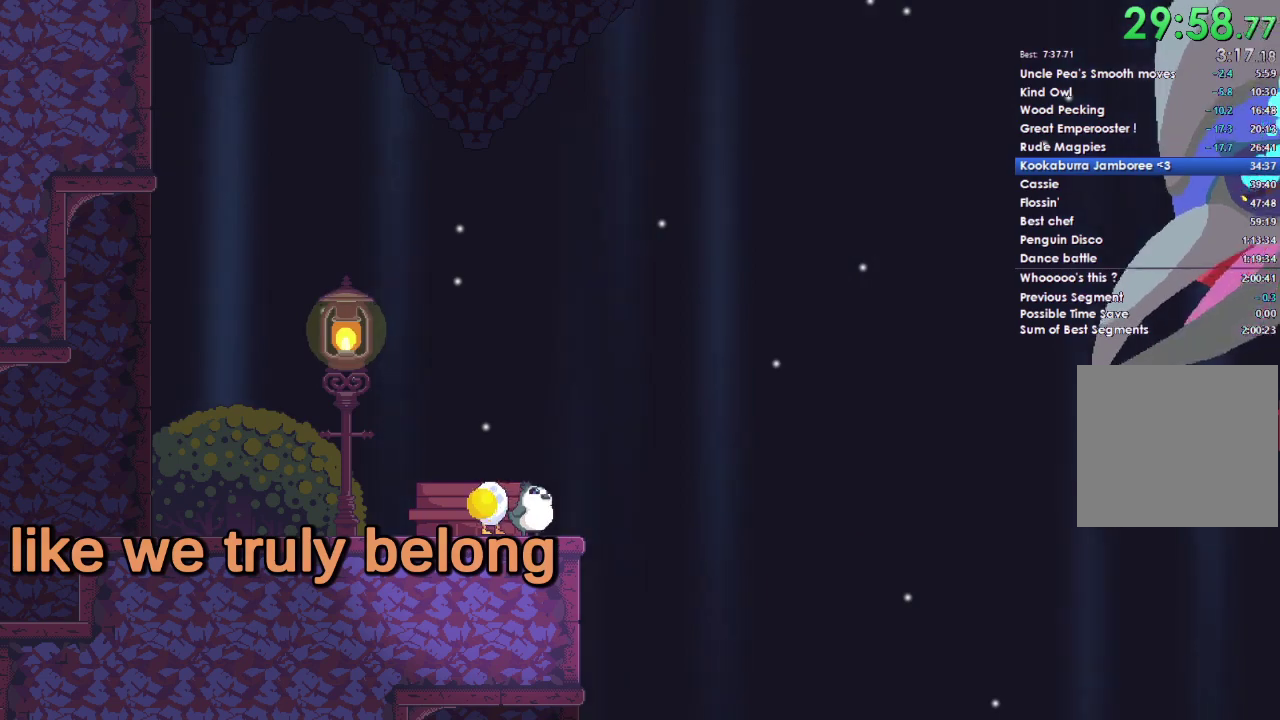
{"buttons": ["A"], "left_stick": "right", "right_stick": "center", "events": [[100, "left_stick", "right"], [367, "A", "down"]]}
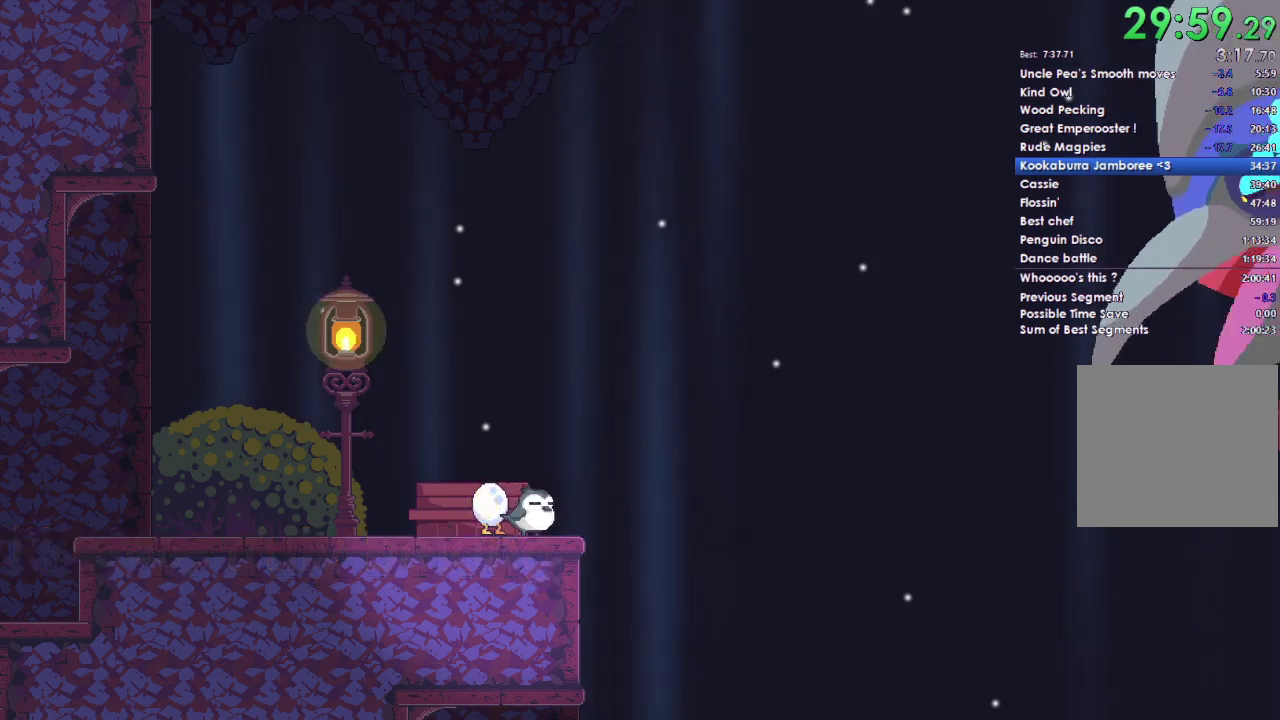
{"buttons": [], "left_stick": "right", "right_stick": "center", "events": [[33, "A", "up"], [200, "A", "down"], [467, "A", "up"]]}
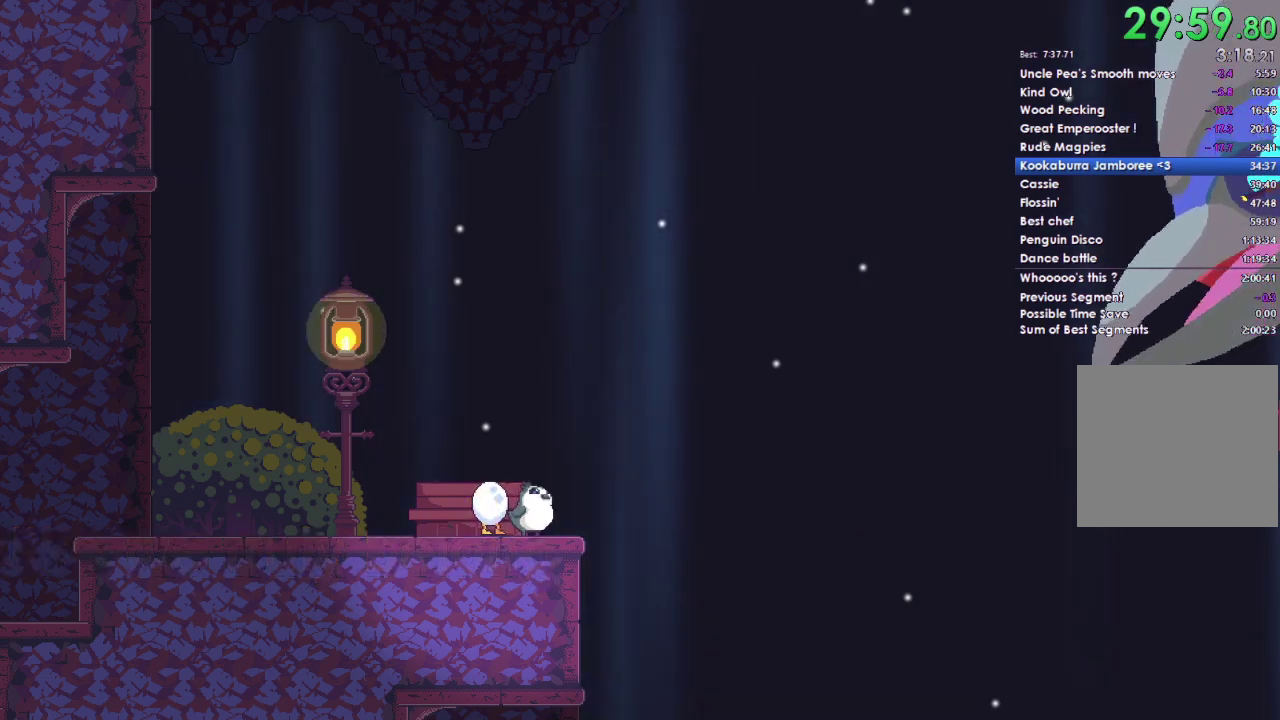
{"buttons": ["A"], "left_stick": "right", "right_stick": "center", "events": [[267, "A", "down"], [367, "A", "up"], [467, "A", "down"]]}
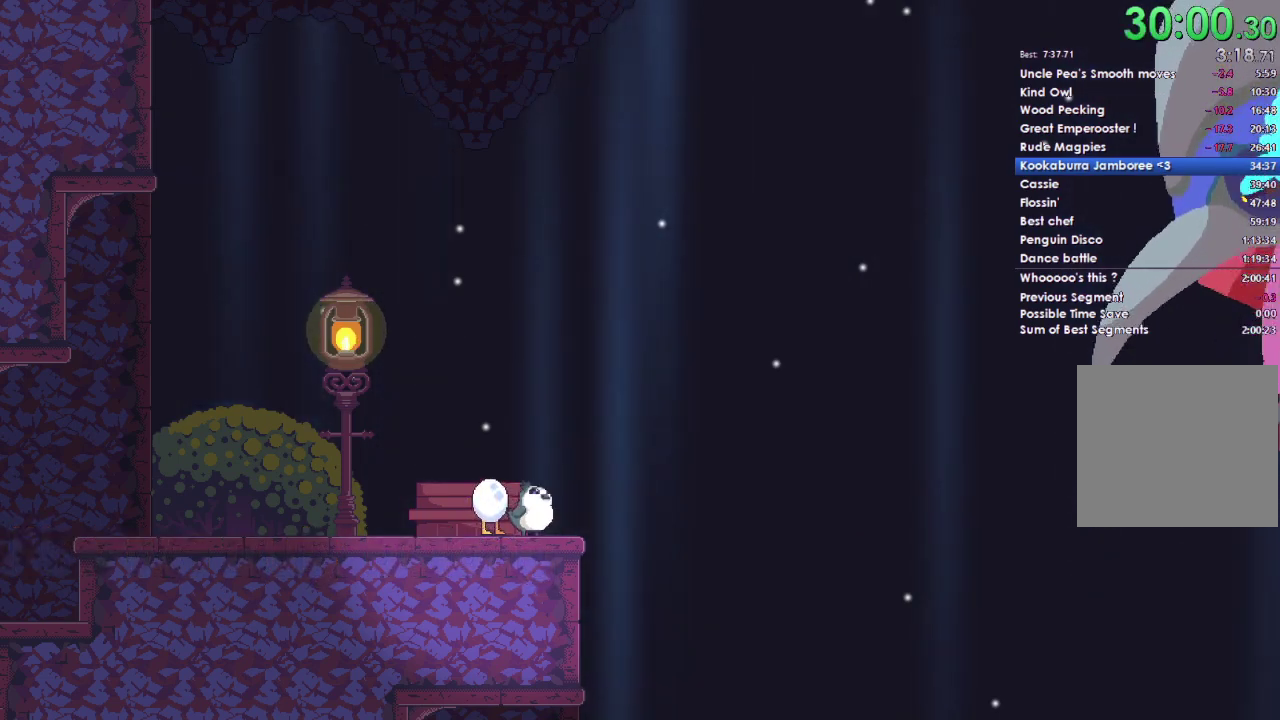
{"buttons": ["B", "DPAD_LEFT"], "left_stick": "center", "right_stick": "center", "events": [[67, "left_stick", "center"], [100, "A", "up"], [167, "DPAD_DOWN", "down"], [167, "Y", "down"], [233, "DPAD_LEFT", "down"], [300, "DPAD_DOWN", "up"], [333, "Y", "up"], [400, "A", "down"], [400, "X", "down"], [467, "A", "up"], [467, "B", "down"], [467, "X", "up"]]}
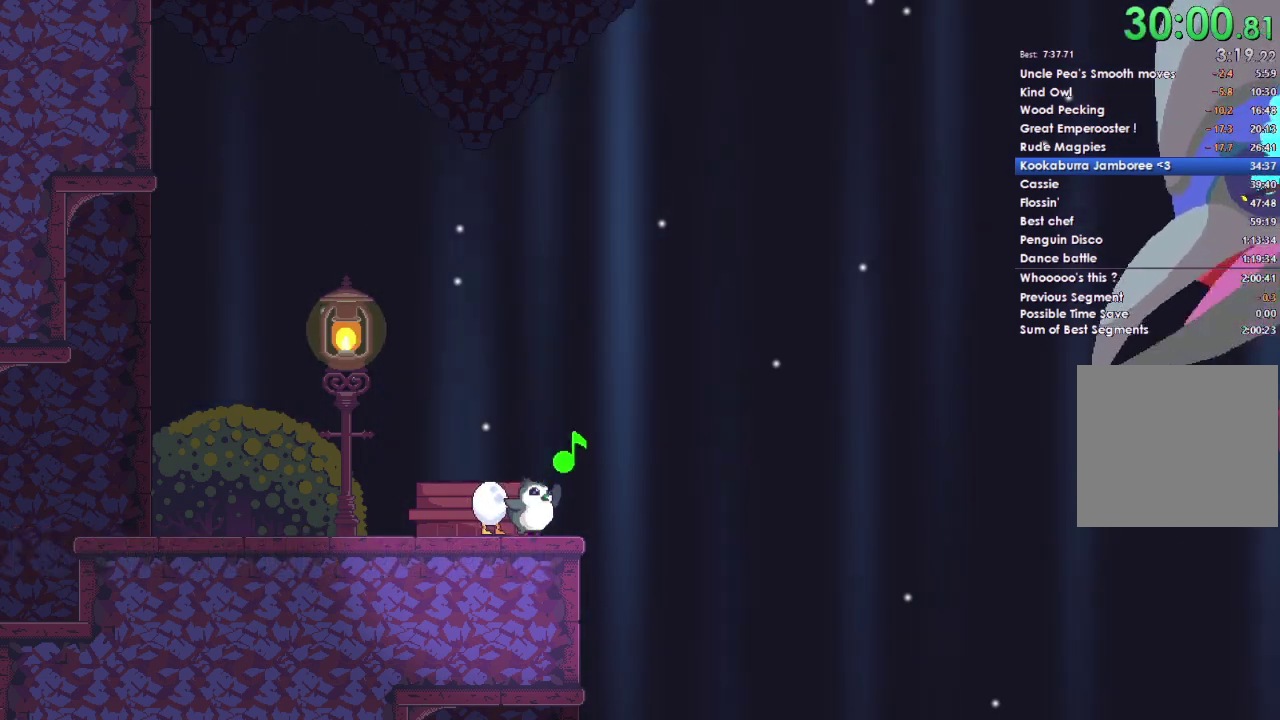
{"buttons": ["A", "DPAD_LEFT"], "left_stick": "right", "right_stick": "center", "events": [[33, "Y", "down"], [67, "B", "up"], [67, "X", "down"], [100, "DPAD_DOWN", "down"], [100, "DPAD_LEFT", "up"], [100, "Y", "up"], [133, "A", "down"], [200, "X", "up"], [233, "A", "up"], [233, "B", "down"], [267, "left_stick", "down-right"], [333, "A", "down"], [333, "Y", "down"], [333, "left_stick", "right"], [367, "DPAD_DOWN", "up"], [367, "X", "down"], [433, "DPAD_LEFT", "down"], [500, "B", "up"], [500, "X", "up"], [500, "Y", "up"]]}
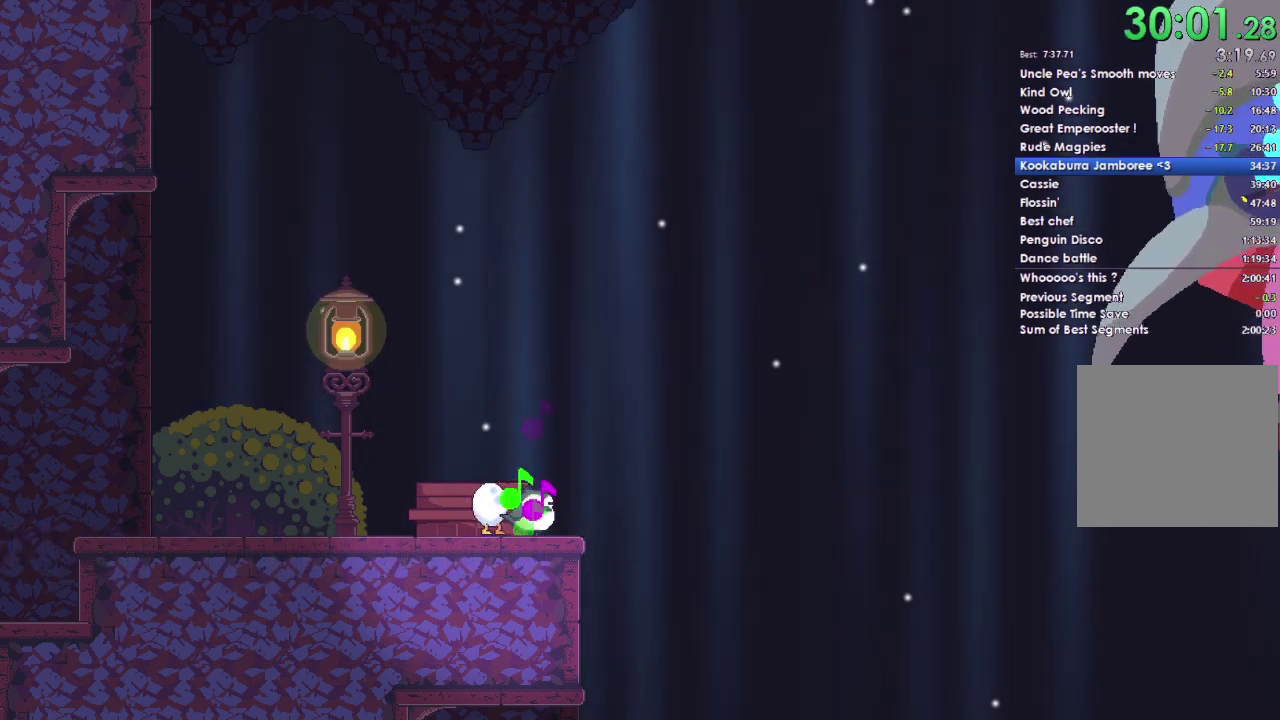
{"buttons": ["B", "DPAD_UP", "DPAD_LEFT"], "left_stick": "right", "right_stick": "center"}
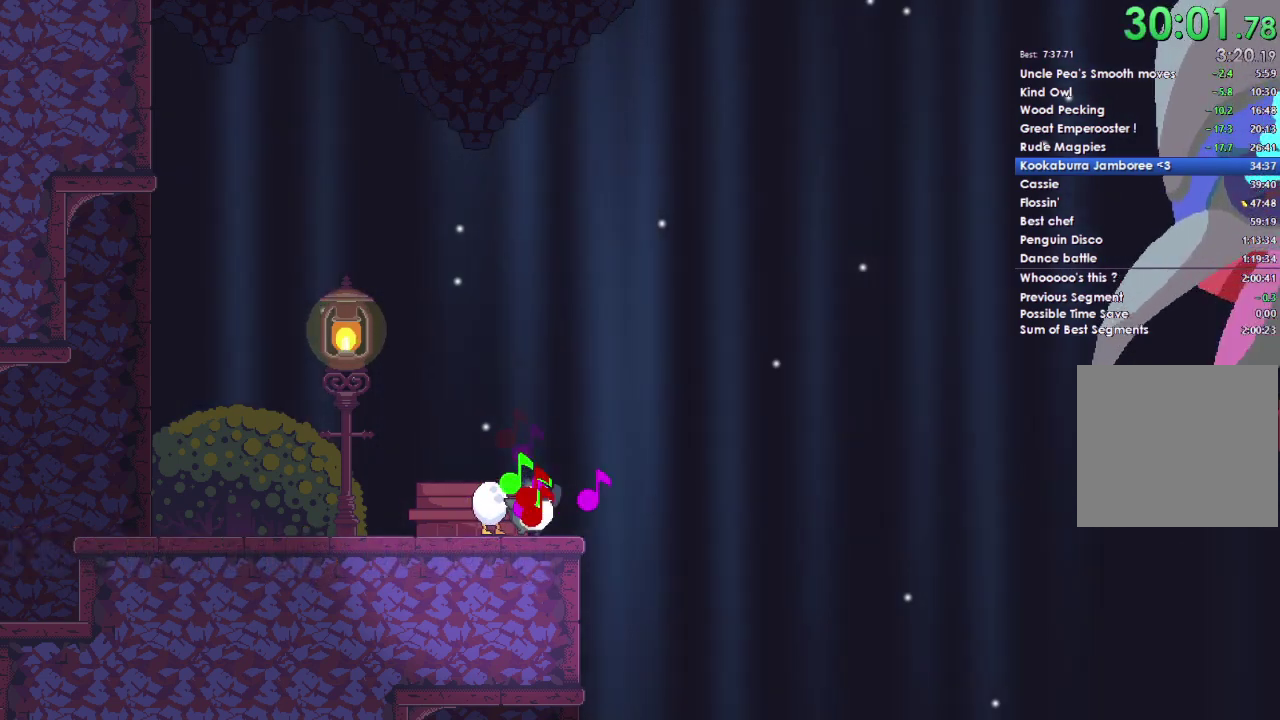
{"buttons": ["B"], "left_stick": "right", "right_stick": "center", "events": [[67, "Y", "down"], [133, "B", "up"], [133, "X", "down"], [167, "DPAD_LEFT", "up"], [167, "Y", "up"], [267, "B", "down"], [267, "X", "up"], [267, "Y", "down"], [300, "DPAD_LEFT", "down"], [367, "B", "up"], [367, "X", "down"], [400, "Y", "up"], [433, "A", "down"], [433, "DPAD_LEFT", "up"], [433, "DPAD_UP", "up"], [467, "X", "up"], [500, "A", "up"], [500, "B", "down"]]}
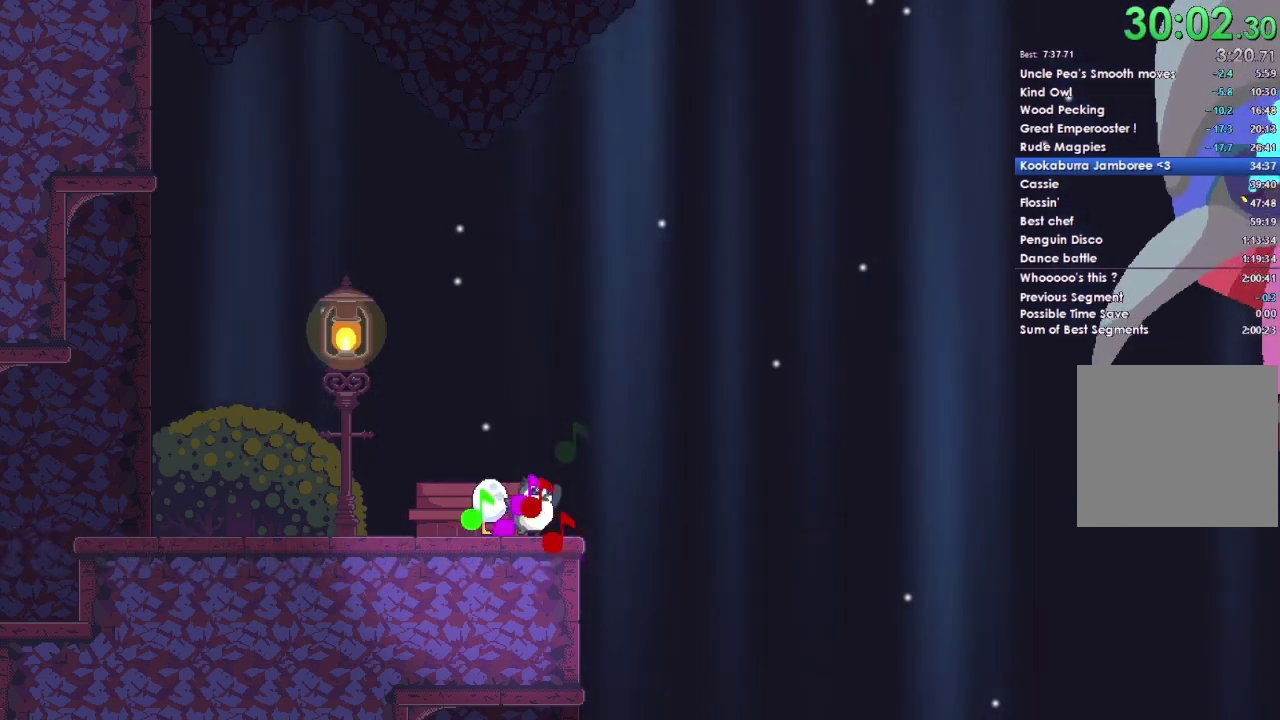
{"buttons": ["A", "B", "X", "Y", "DPAD_UP"], "left_stick": "right", "right_stick": "center", "events": [[33, "DPAD_UP", "down"], [33, "Y", "down"], [67, "DPAD_LEFT", "down"], [100, "A", "down"], [100, "B", "up"], [100, "X", "down"], [133, "Y", "up"], [200, "DPAD_LEFT", "up"], [200, "X", "up"], [233, "A", "up"], [233, "B", "down"], [233, "Y", "down"], [333, "DPAD_LEFT", "down"], [367, "A", "down"], [367, "B", "up"], [367, "X", "down"], [367, "Y", "up"], [467, "DPAD_LEFT", "up"], [500, "B", "down"], [500, "Y", "down"]]}